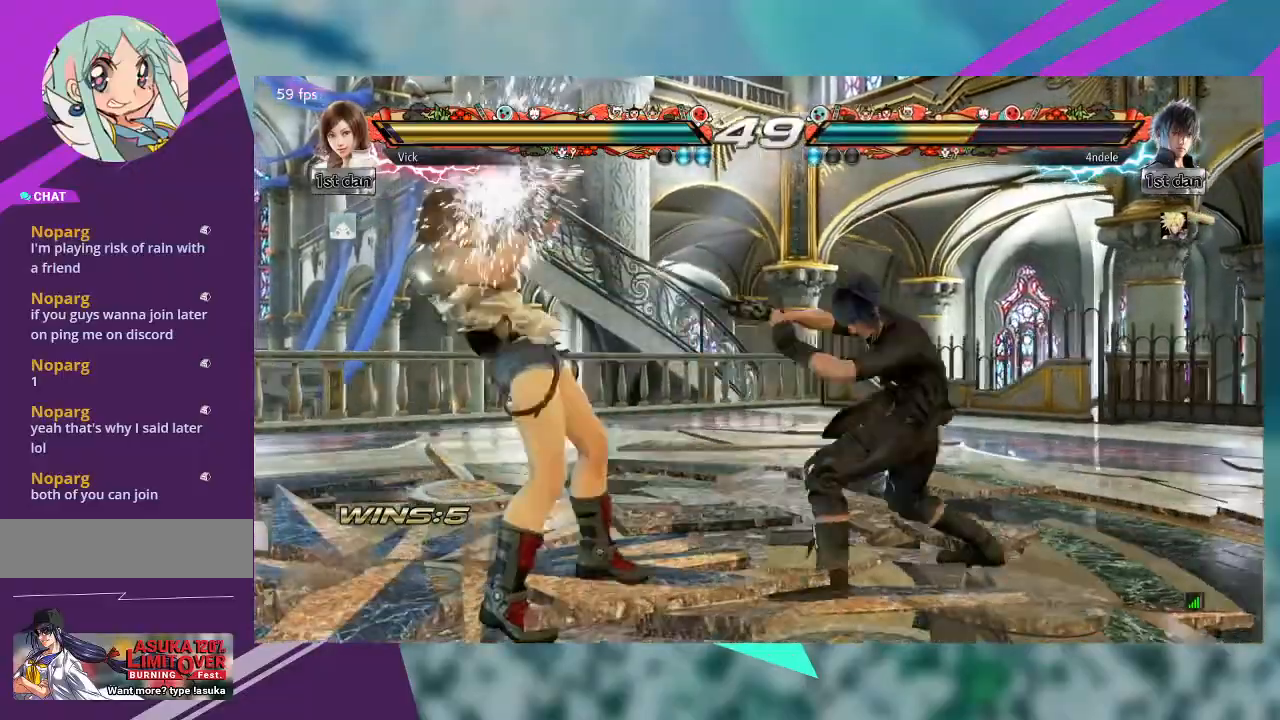
Gameplay with a controller (arcade stick); each line is a JSON object with the inputs held at the frame after it. "events" lists button and stick changes between this image and that frame as [ms after this image, input, new state], when the widget could be followed in between. Not read: L1 L3 R3 SQUARE other_buttons.
{"buttons": [], "left_stick": "up", "events": [[400, "left_stick", "up"]]}
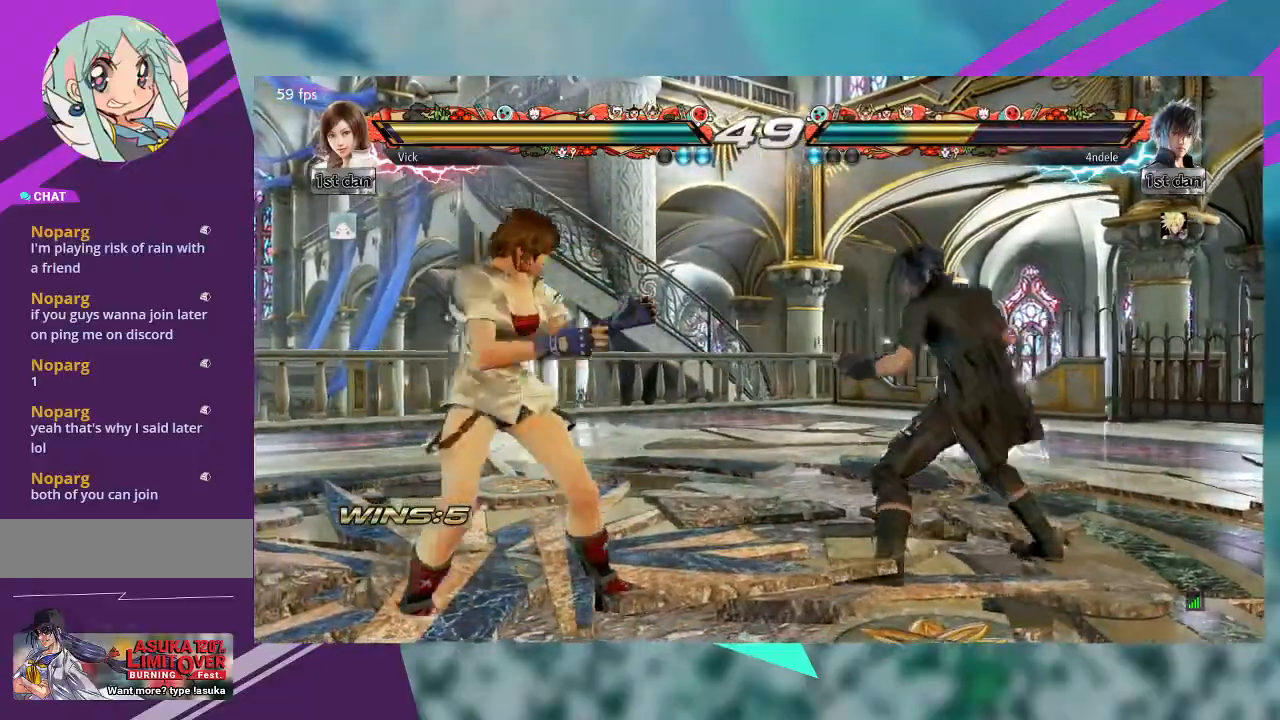
{"buttons": [], "left_stick": "center", "events": [[33, "left_stick", "center"], [267, "TRIANGLE", "down"], [433, "TRIANGLE", "up"]]}
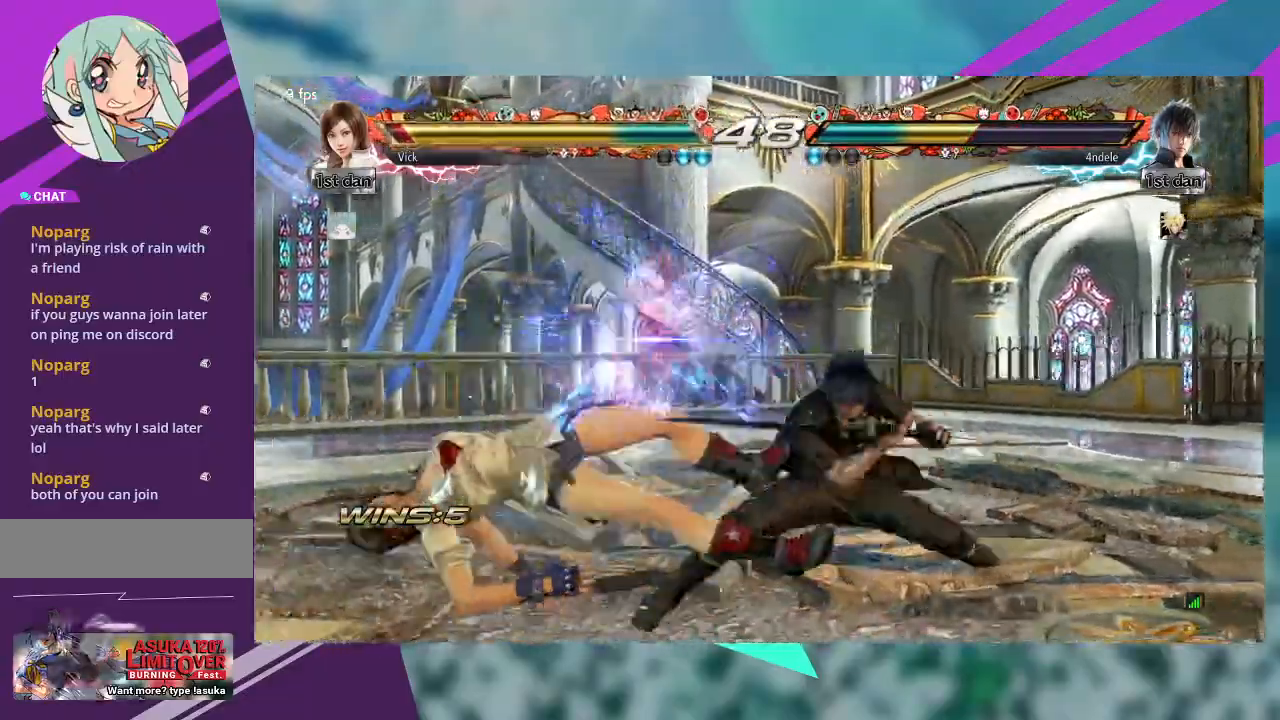
{"buttons": [], "left_stick": "center", "events": []}
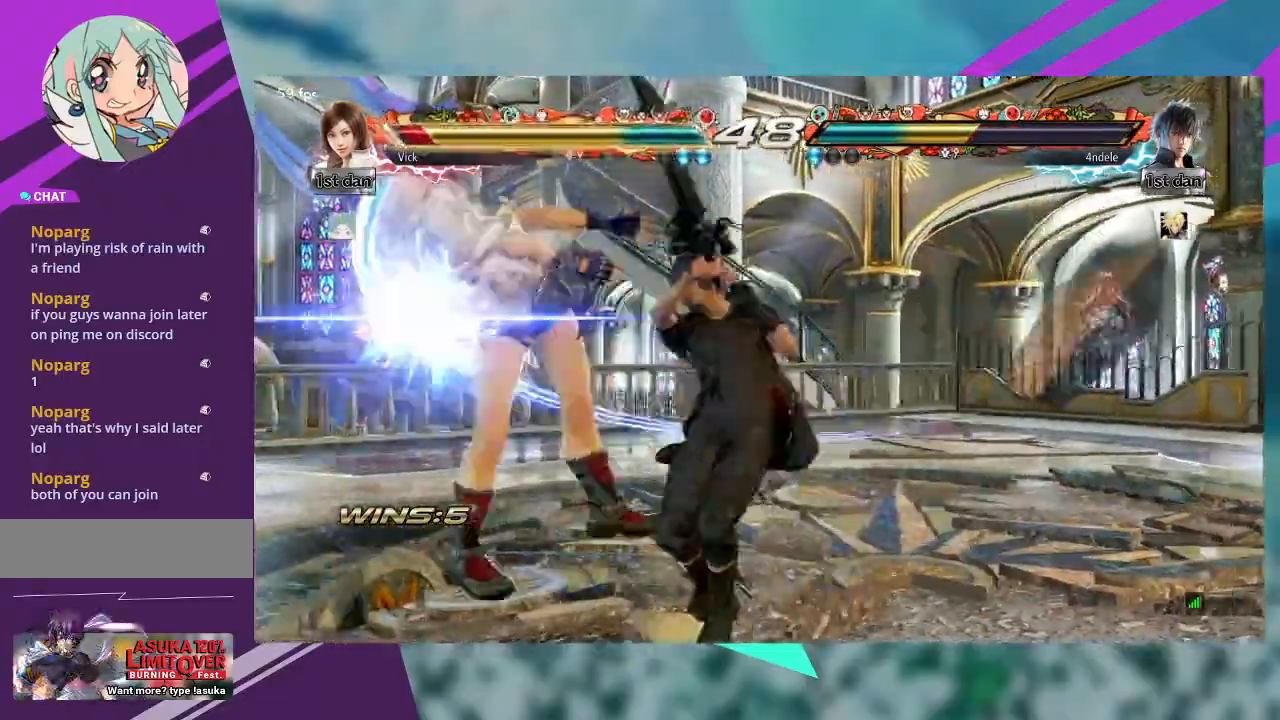
{"buttons": [], "left_stick": "center", "events": []}
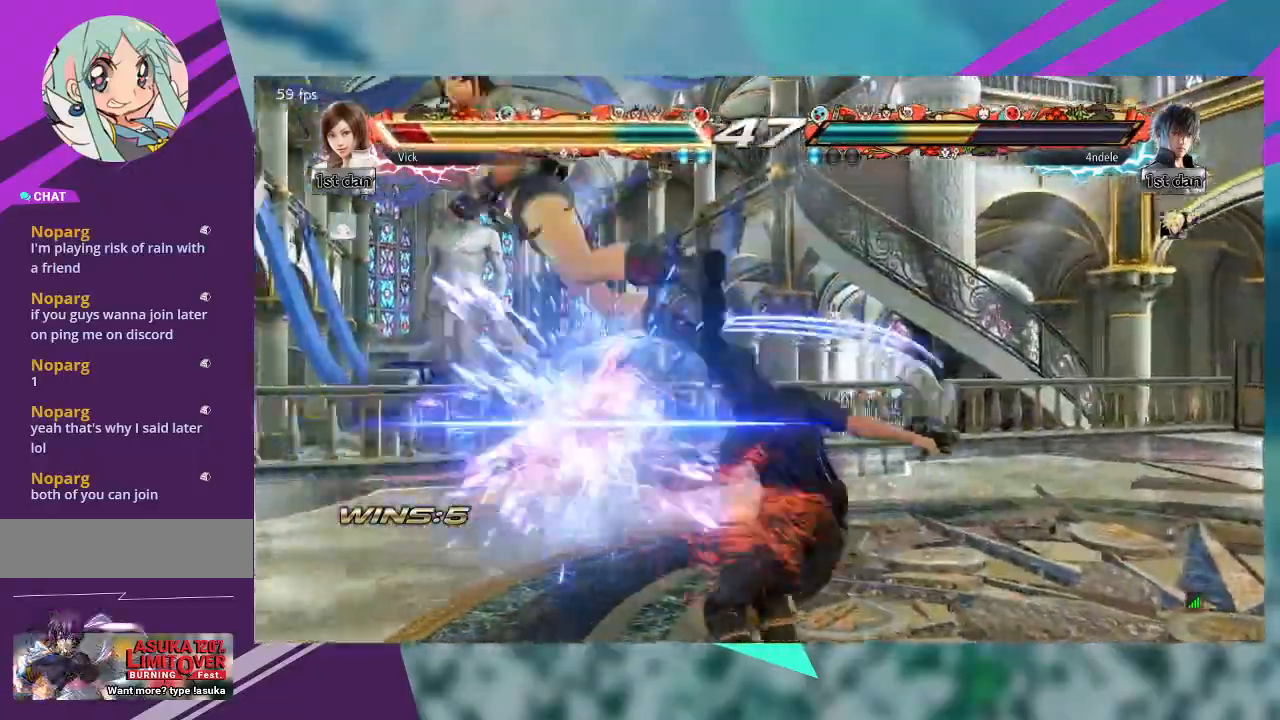
{"buttons": ["CROSS"], "left_stick": "center"}
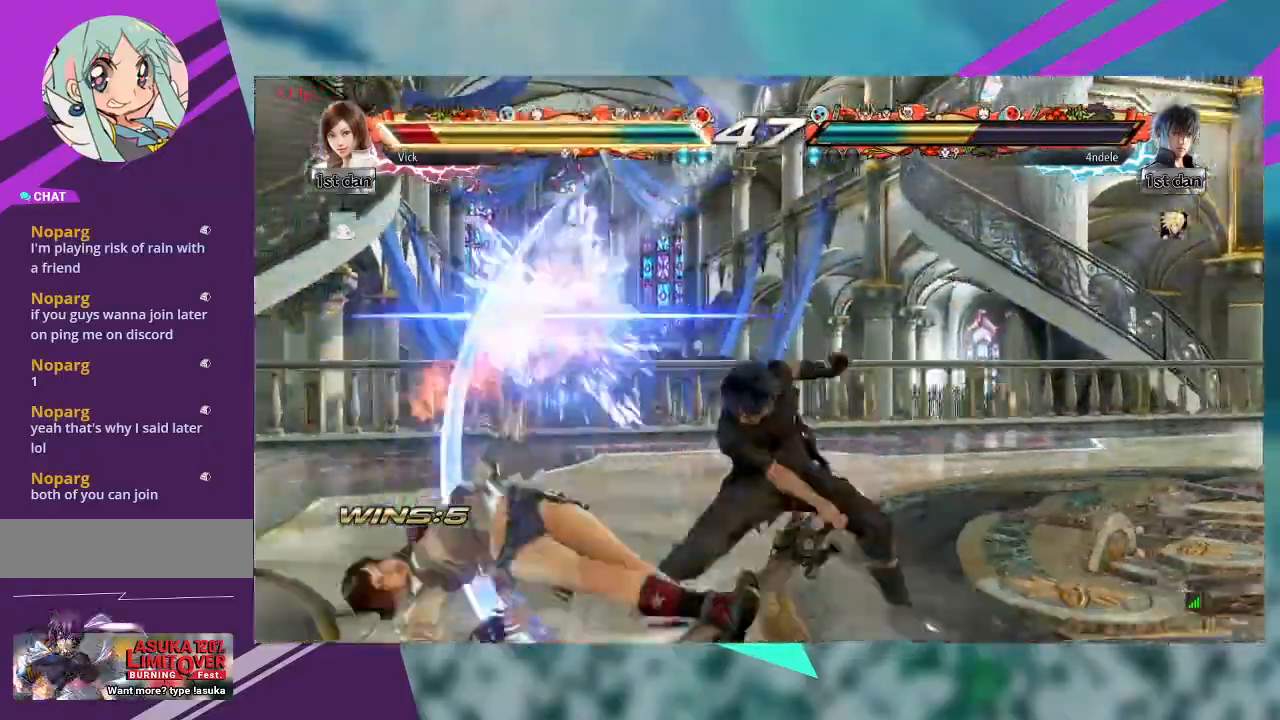
{"buttons": [], "left_stick": "left", "events": [[67, "CROSS", "up"], [400, "left_stick", "left"]]}